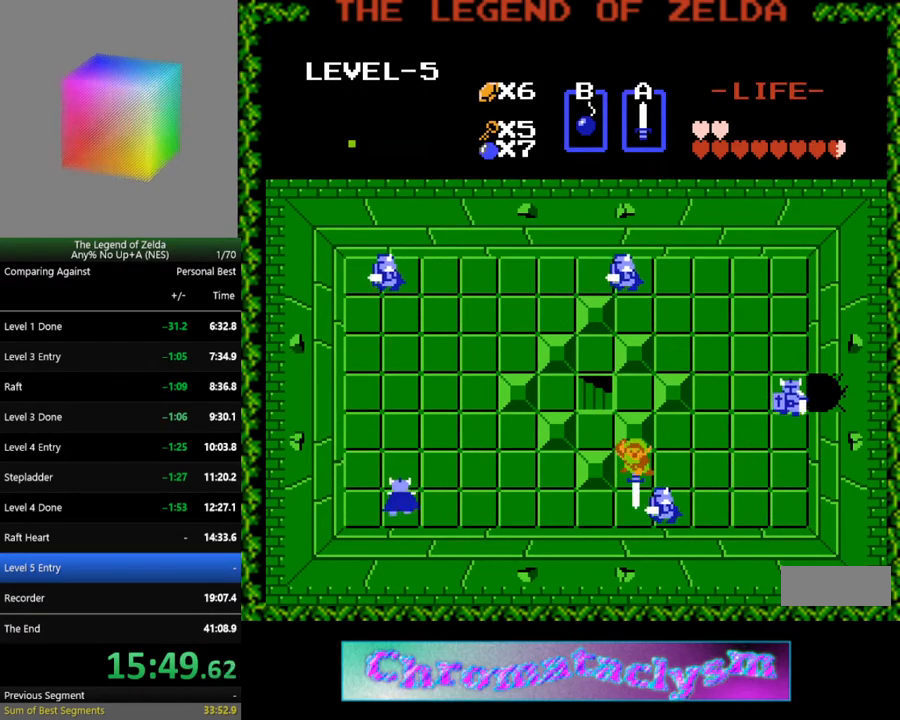
Gameplay with a controller (Nintendo layout); each line is a JSON object with the inputs held at the frame after it. "events" lists button and stick changes between this image and that frame as [ms after this image, input, new state], when the widget could be followed in between. Not read: L3 R3.
{"buttons": ["DPAD_UP"], "events": [[117, "DPAD_UP", "down"], [283, "DPAD_LEFT", "down"], [300, "DPAD_UP", "up"], [467, "DPAD_UP", "down"], [500, "DPAD_LEFT", "up"]]}
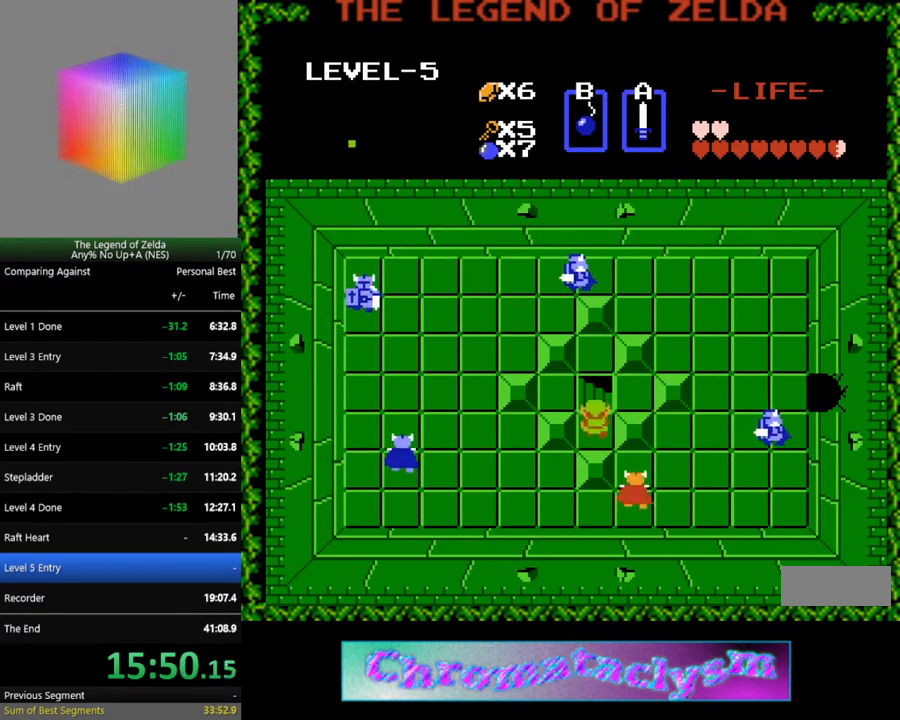
{"buttons": [], "events": [[367, "DPAD_UP", "up"]]}
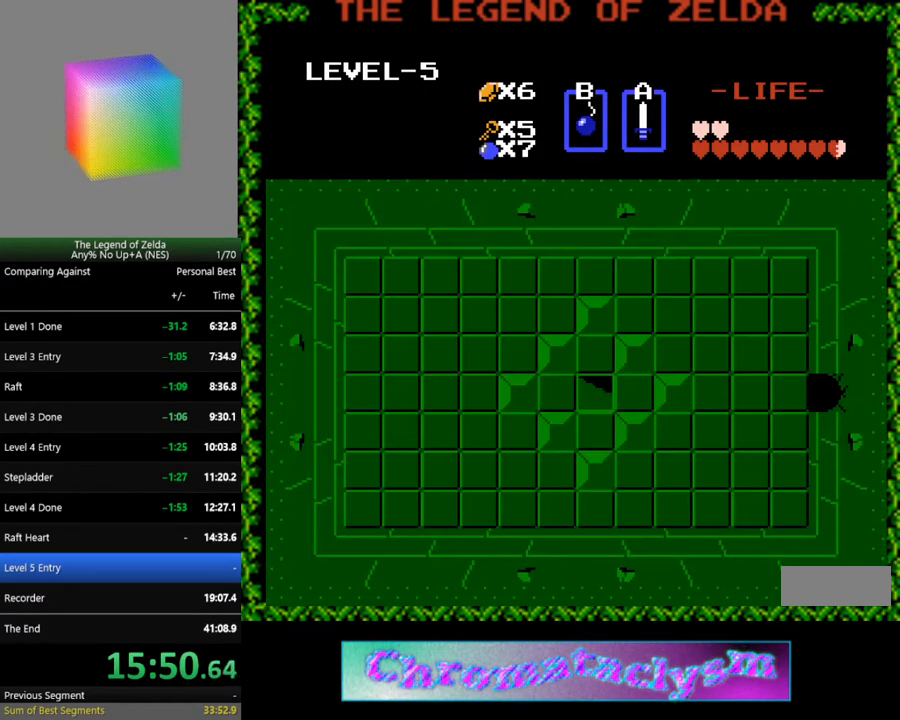
{"buttons": [], "events": [[217, "DPAD_DOWN", "down"], [450, "DPAD_DOWN", "up"]]}
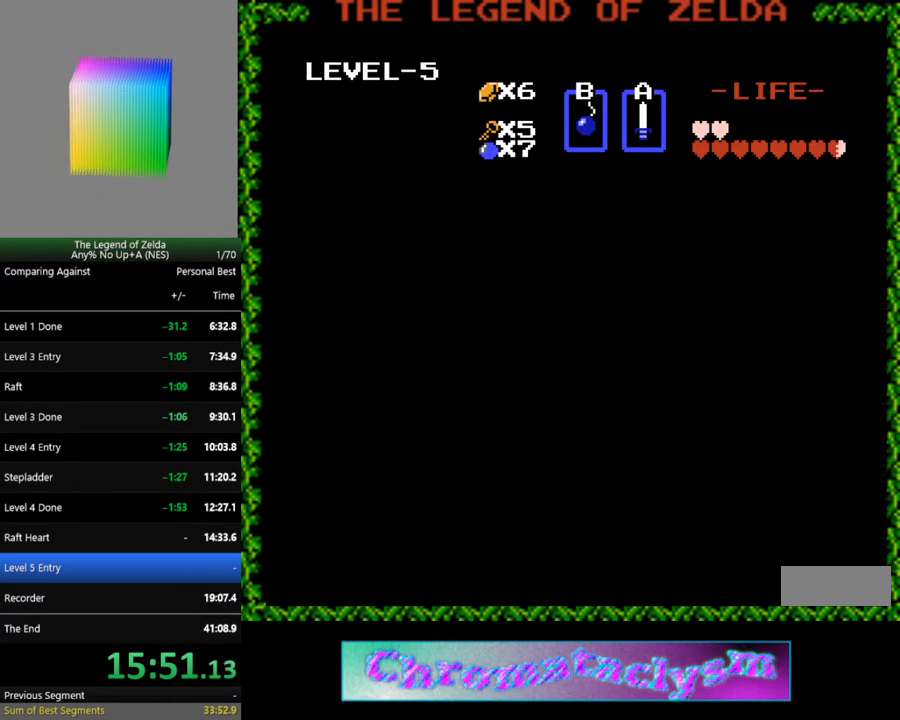
{"buttons": ["DPAD_DOWN"], "events": [[383, "DPAD_DOWN", "down"]]}
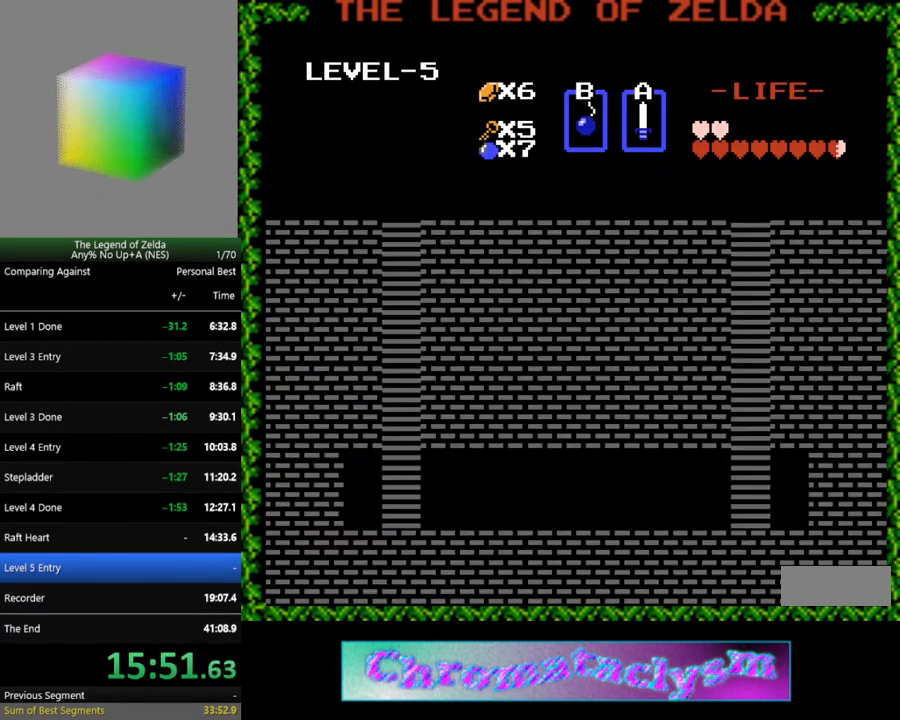
{"buttons": ["DPAD_DOWN"], "events": []}
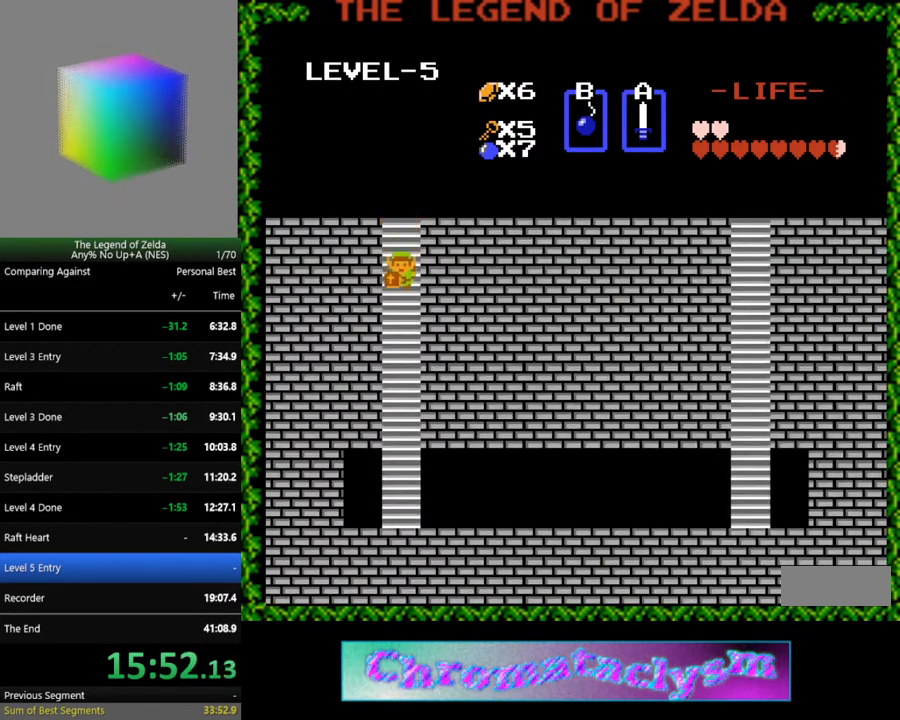
{"buttons": ["DPAD_DOWN"], "events": []}
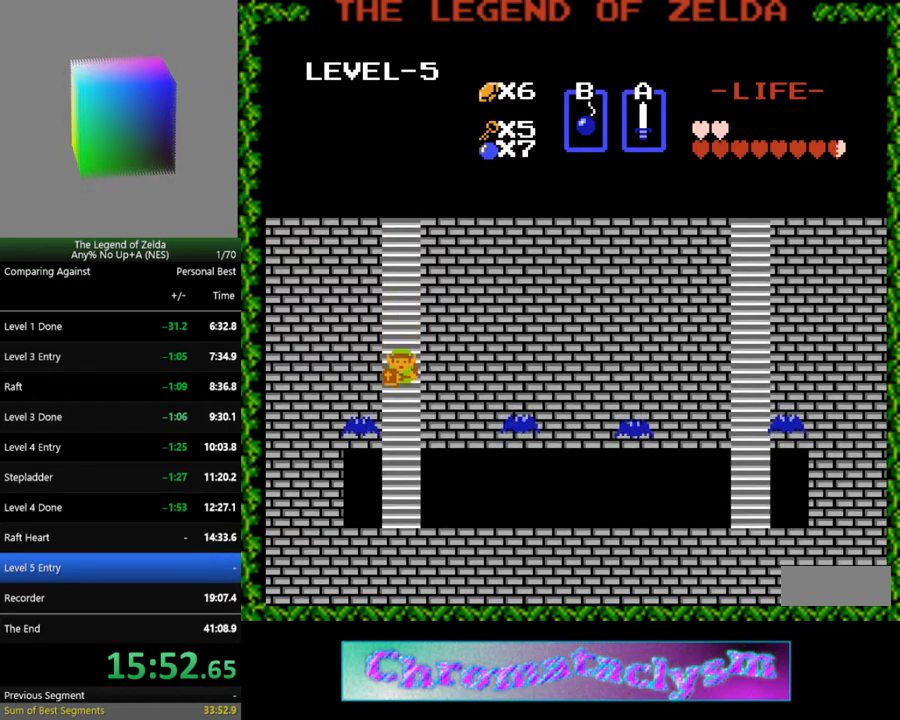
{"buttons": [], "events": [[83, "DPAD_DOWN", "up"], [167, "DPAD_DOWN", "down"], [300, "DPAD_DOWN", "up"], [317, "DPAD_LEFT", "down"], [367, "A", "down"], [450, "DPAD_LEFT", "up"], [500, "A", "up"]]}
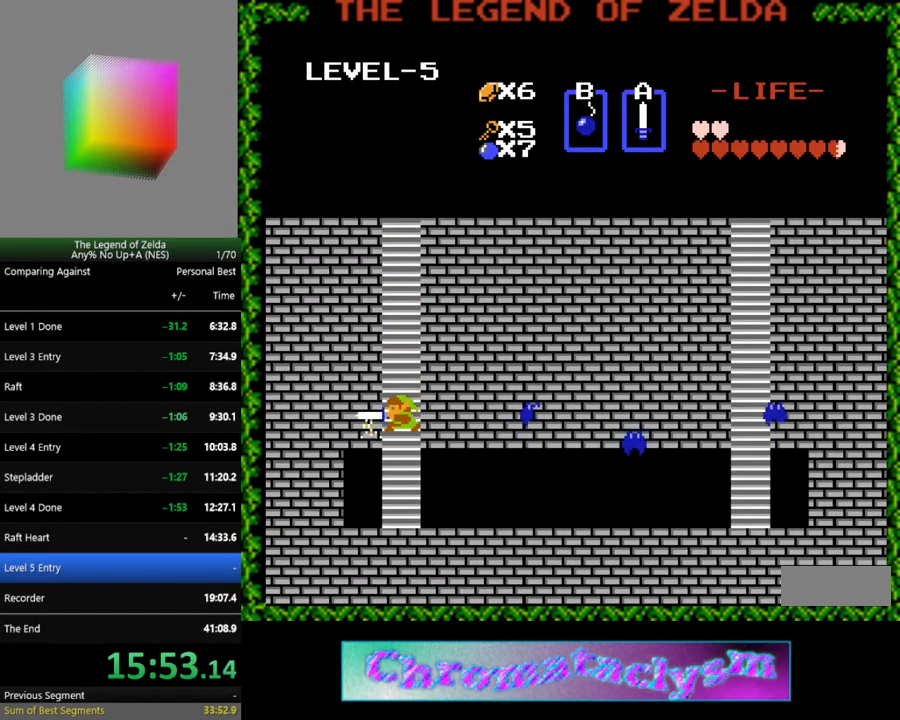
{"buttons": ["DPAD_DOWN"], "events": [[133, "DPAD_DOWN", "down"]]}
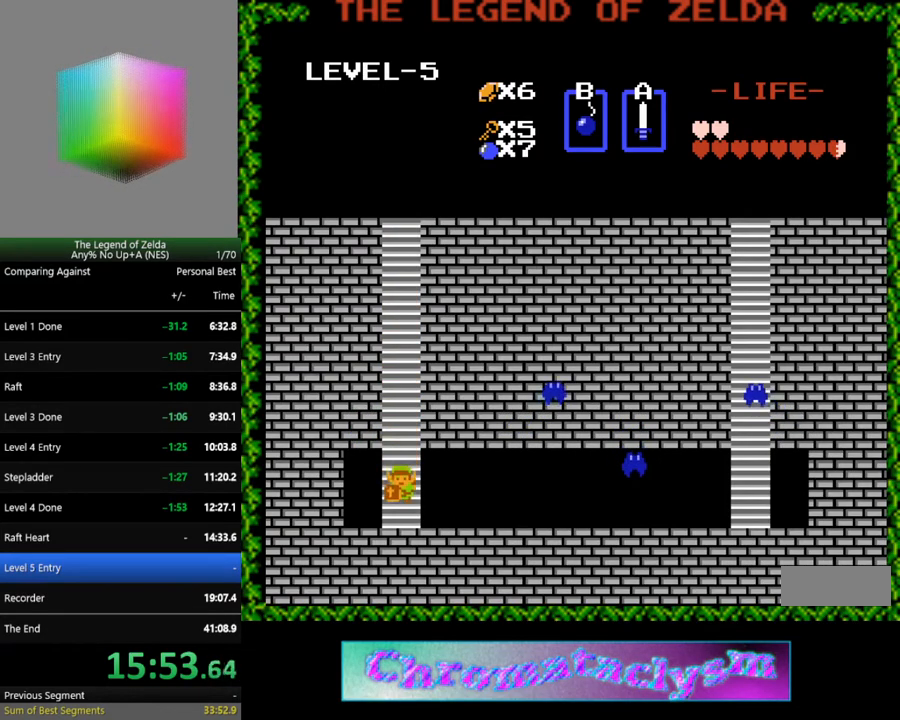
{"buttons": ["DPAD_RIGHT"], "events": [[117, "DPAD_RIGHT", "down"], [133, "DPAD_DOWN", "up"]]}
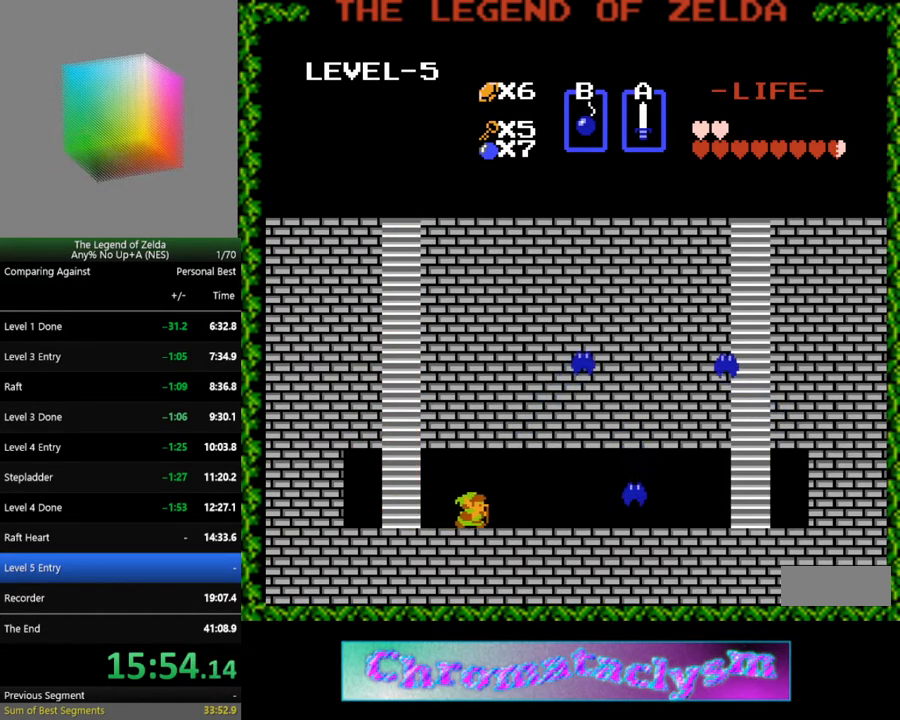
{"buttons": ["DPAD_RIGHT"], "events": []}
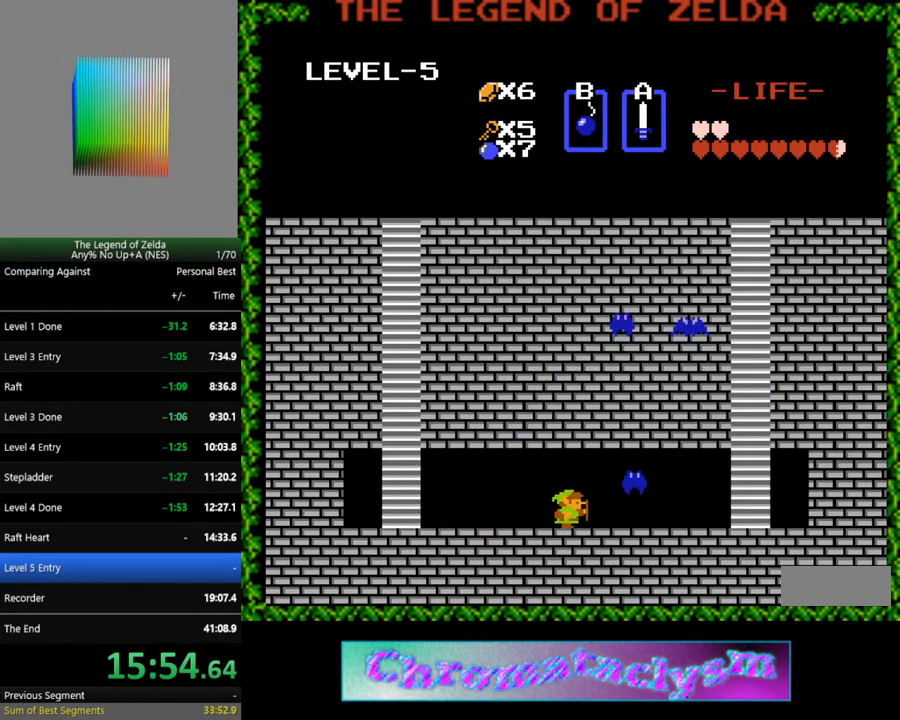
{"buttons": [], "events": [[233, "DPAD_UP", "down"], [267, "DPAD_RIGHT", "up"], [333, "A", "down"], [400, "DPAD_UP", "up"], [450, "A", "up"]]}
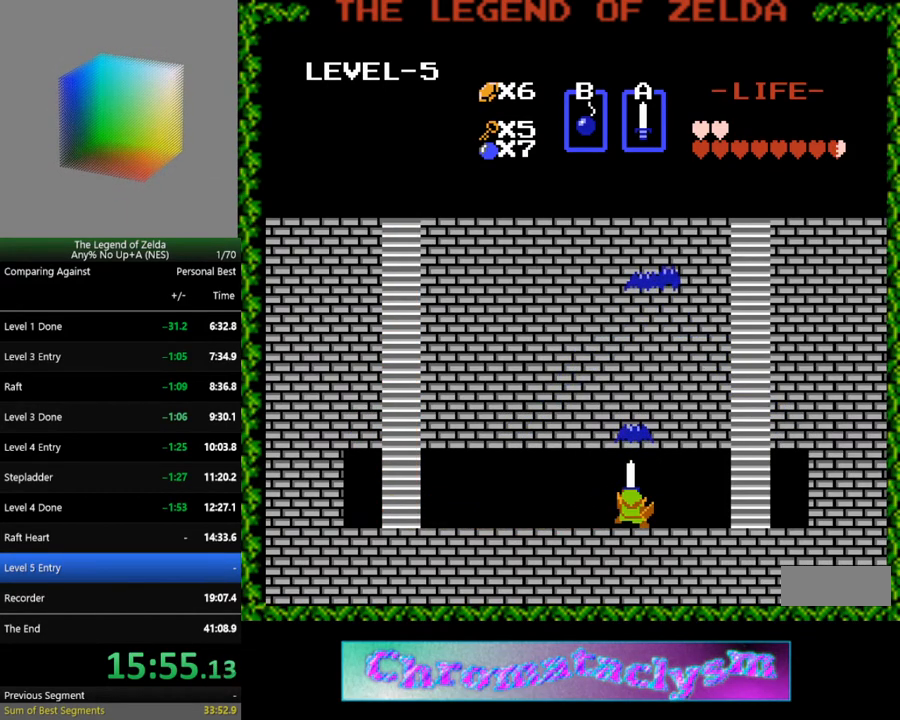
{"buttons": ["DPAD_RIGHT"], "events": [[33, "DPAD_RIGHT", "down"]]}
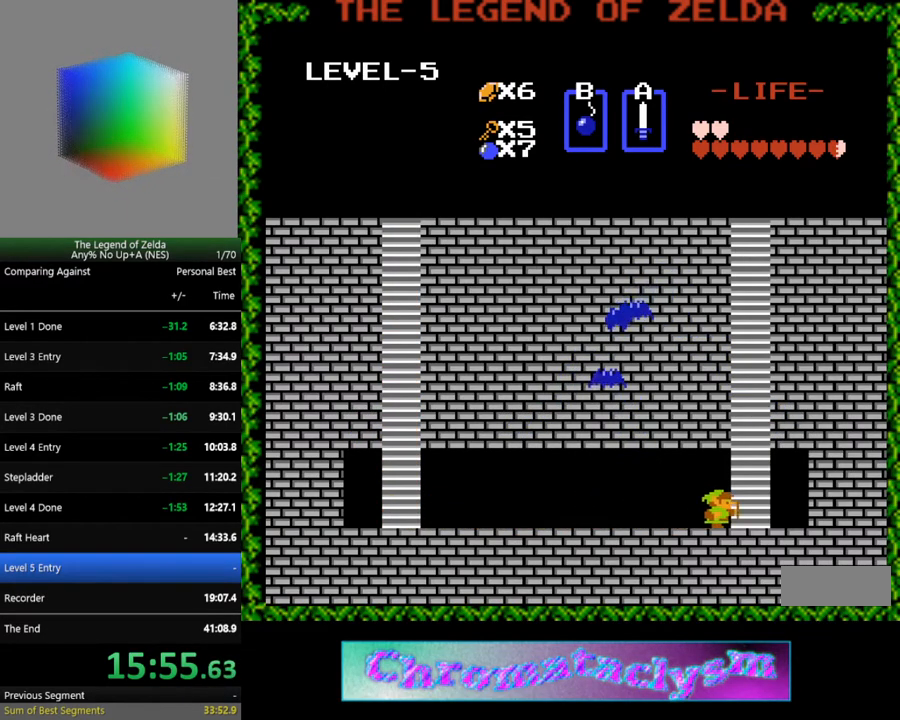
{"buttons": [], "events": [[117, "DPAD_RIGHT", "up"], [117, "DPAD_UP", "down"], [383, "DPAD_UP", "up"]]}
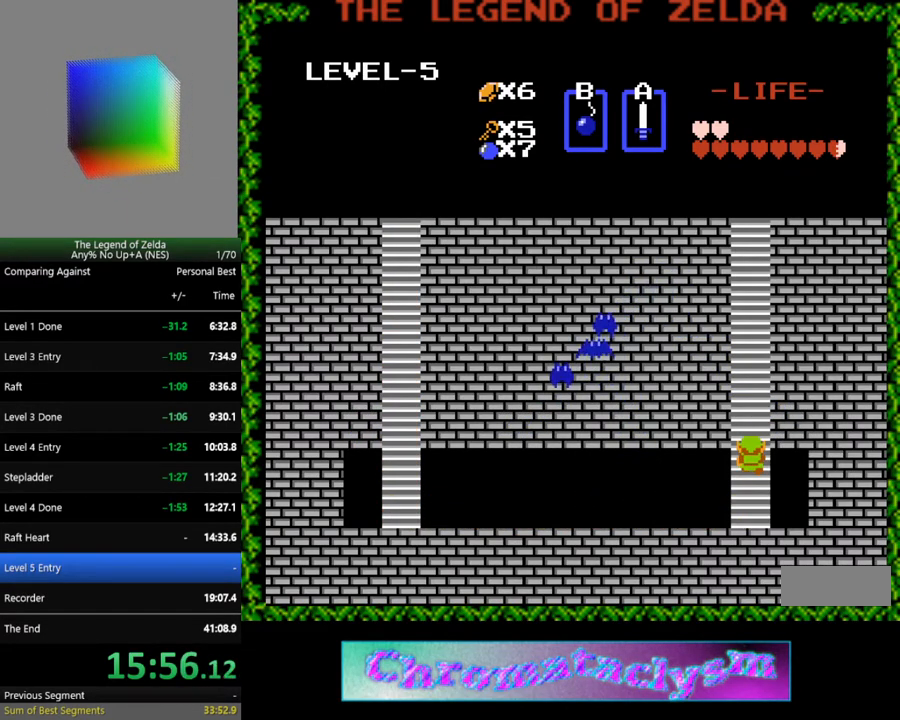
{"buttons": ["DPAD_UP"], "events": [[67, "DPAD_UP", "down"]]}
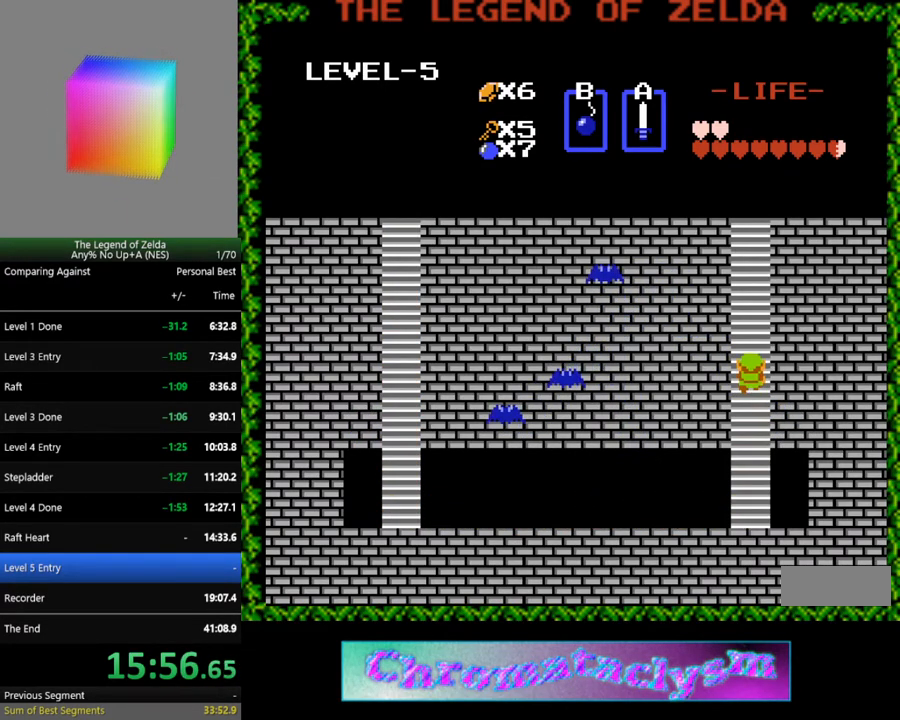
{"buttons": ["DPAD_UP"], "events": []}
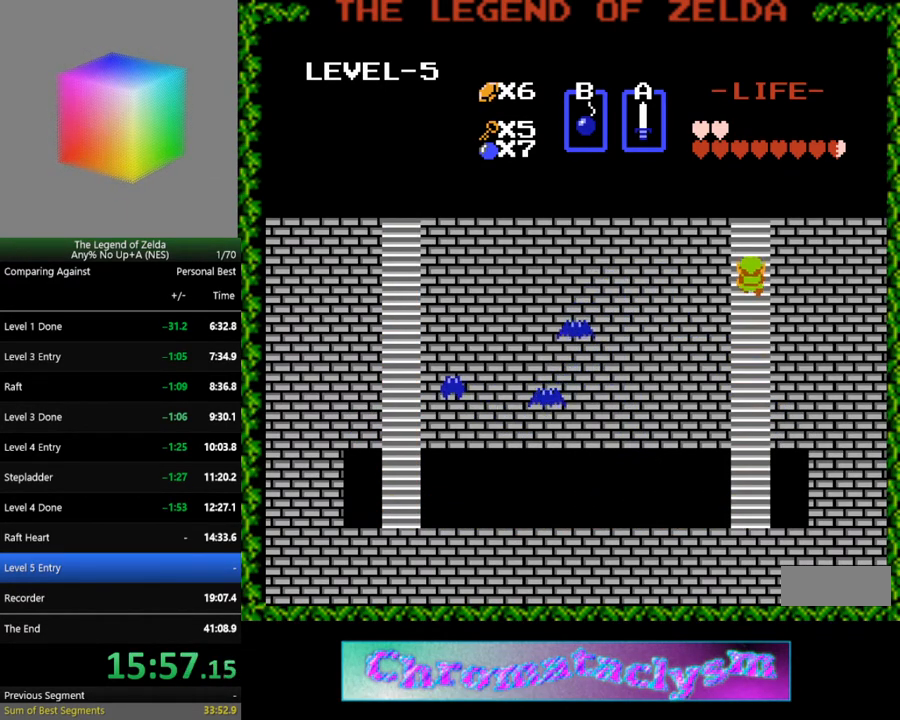
{"buttons": ["DPAD_UP"], "events": []}
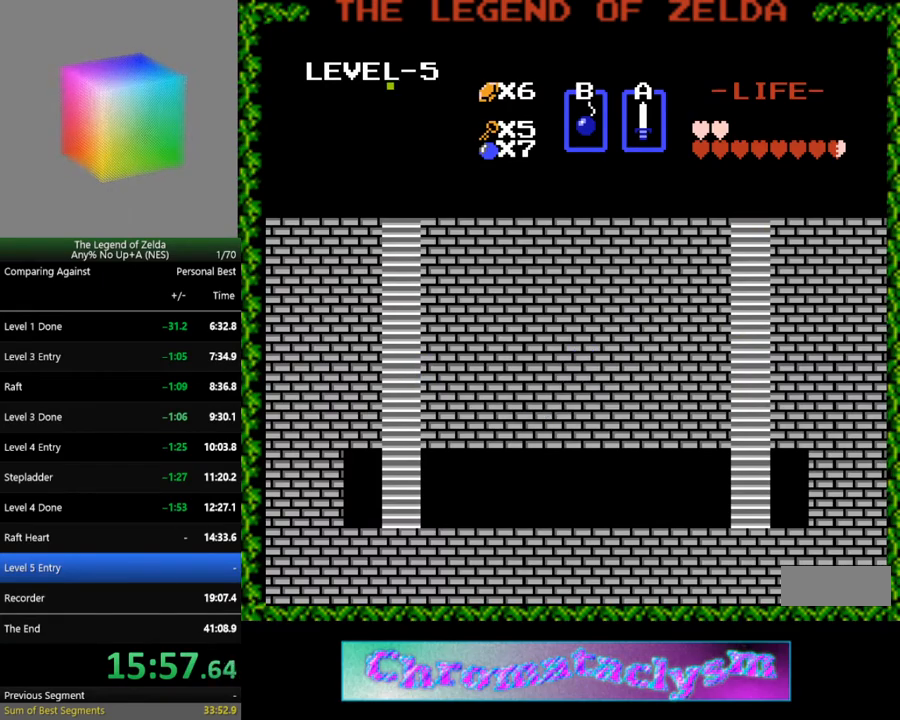
{"buttons": ["DPAD_LEFT"], "events": [[200, "DPAD_UP", "up"], [350, "DPAD_LEFT", "down"]]}
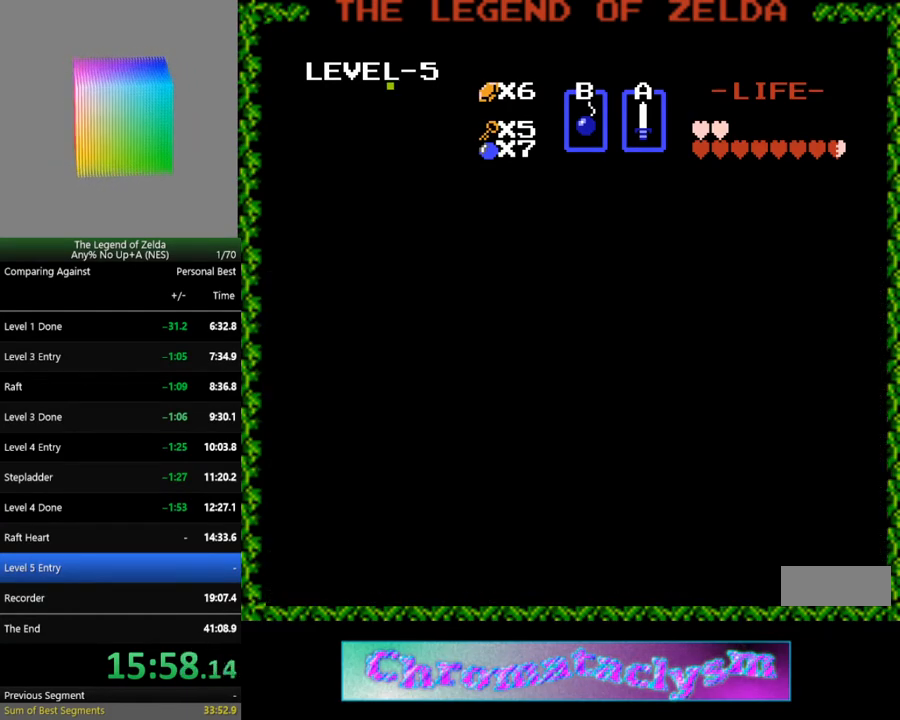
{"buttons": ["DPAD_LEFT"], "events": []}
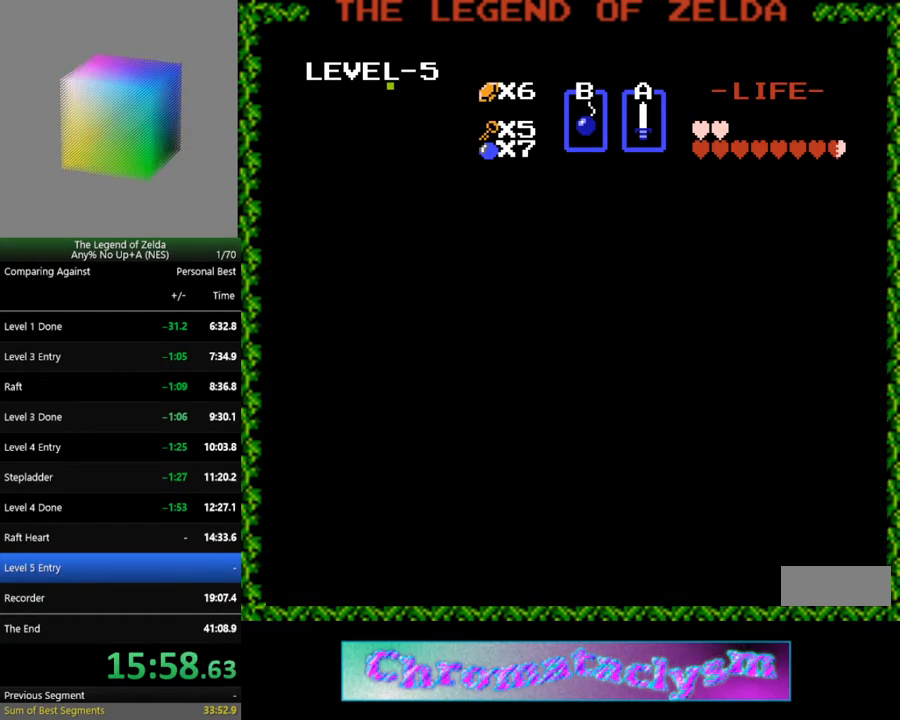
{"buttons": ["DPAD_LEFT"], "events": []}
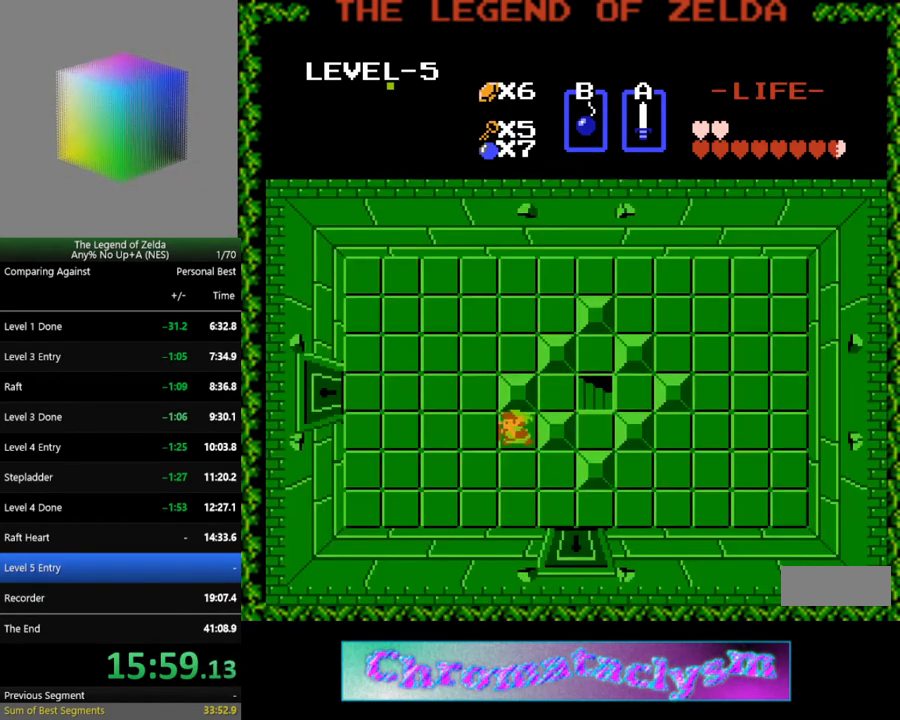
{"buttons": ["DPAD_LEFT"], "events": [[233, "DPAD_UP", "down"], [250, "DPAD_LEFT", "up"], [450, "DPAD_LEFT", "down"], [467, "DPAD_UP", "up"]]}
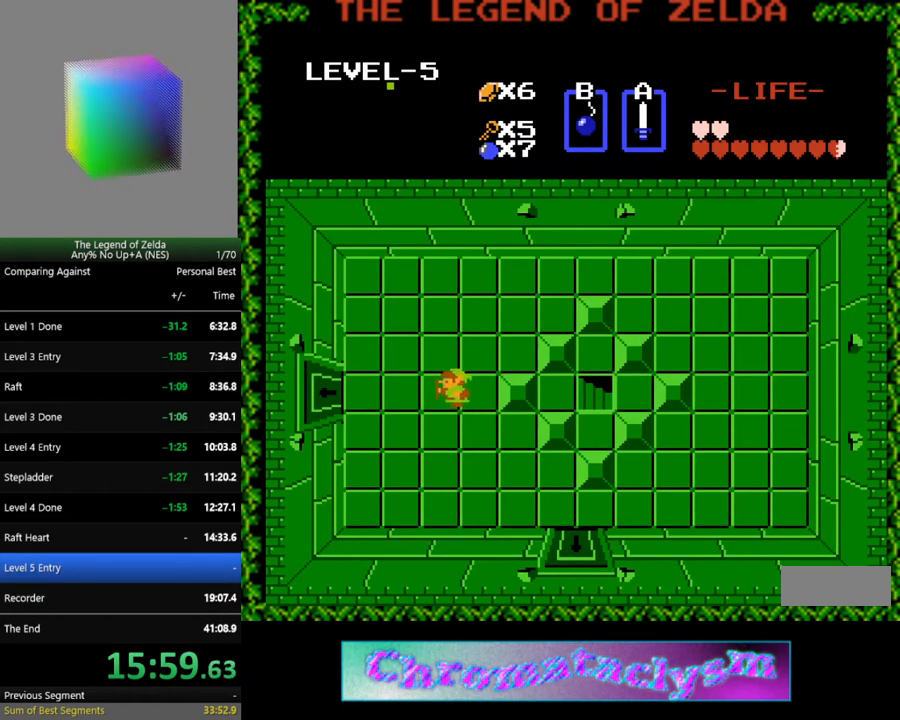
{"buttons": ["DPAD_LEFT"], "events": []}
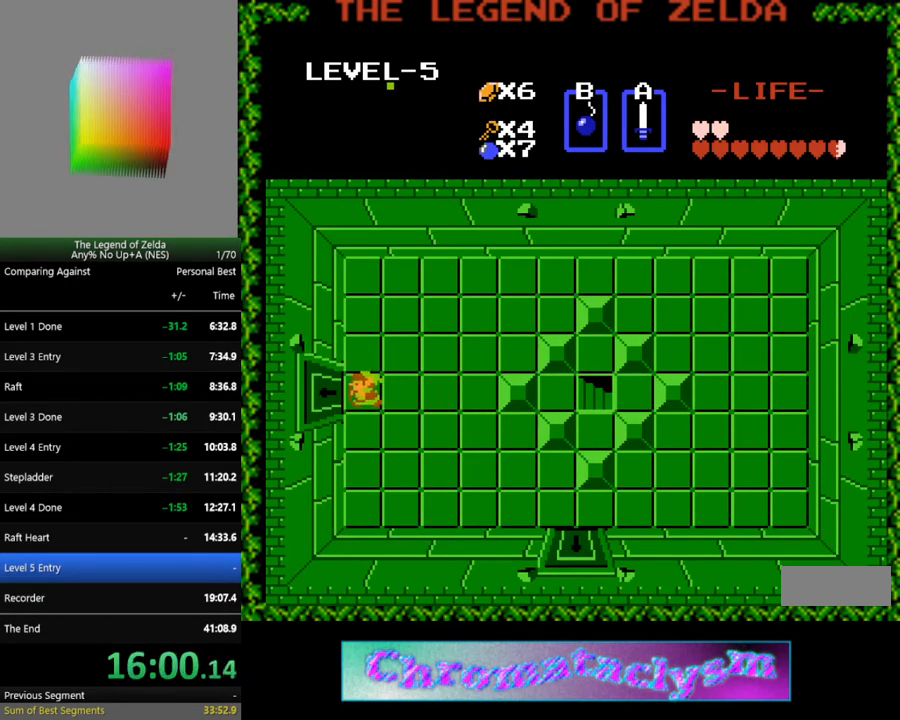
{"buttons": ["DPAD_LEFT"], "events": []}
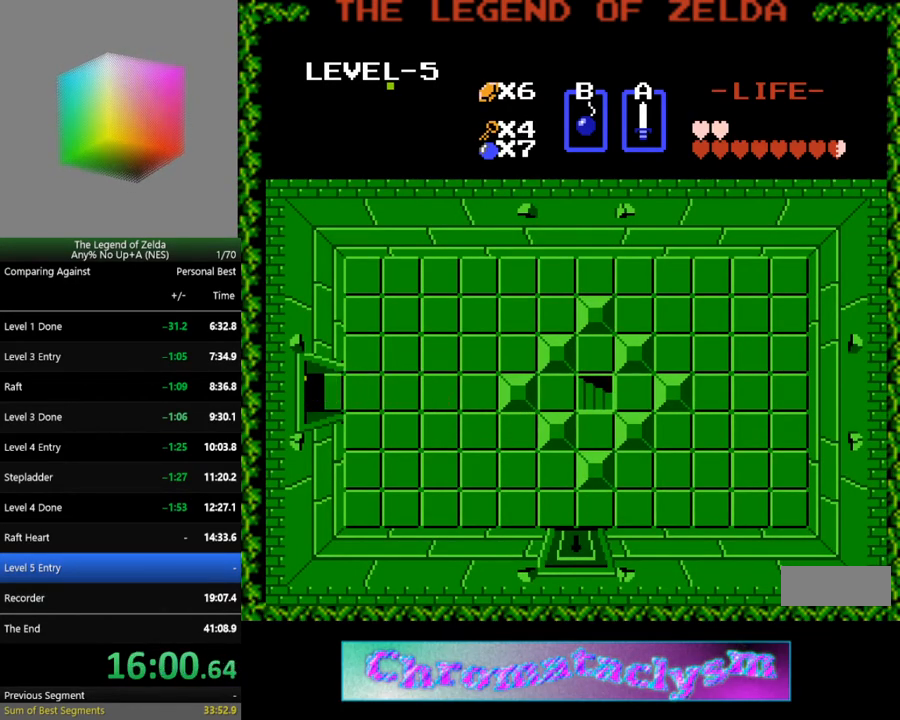
{"buttons": ["DPAD_LEFT"], "events": []}
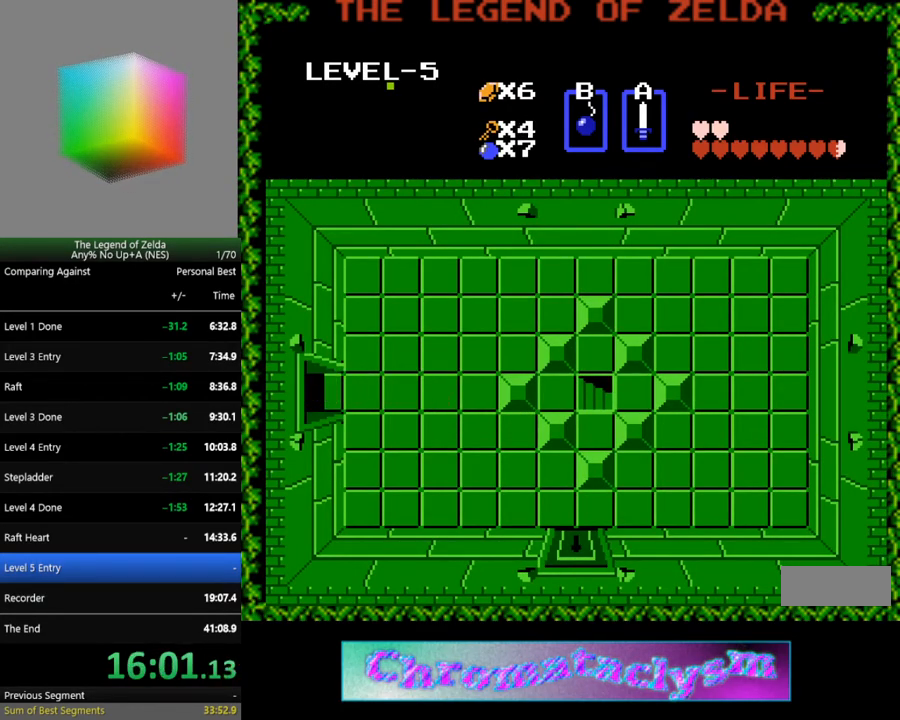
{"buttons": ["DPAD_LEFT"], "events": []}
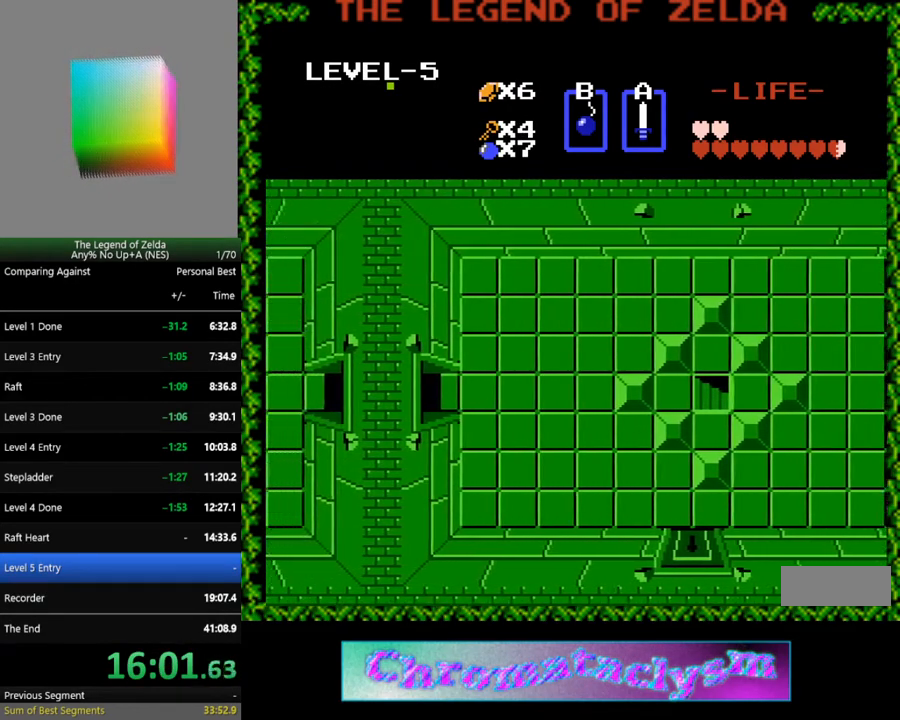
{"buttons": [], "events": [[167, "DPAD_LEFT", "up"]]}
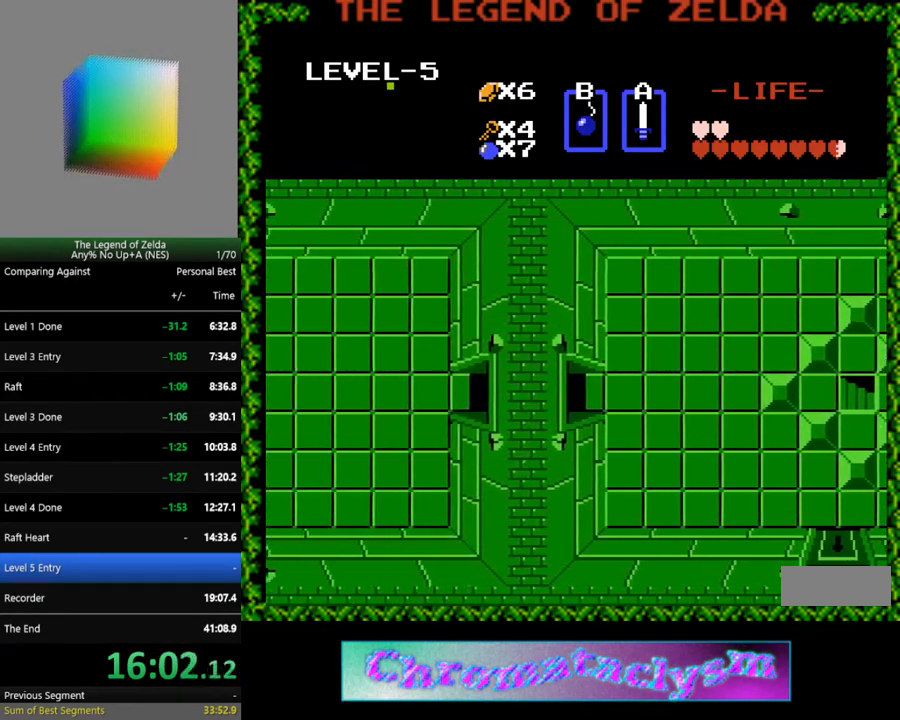
{"buttons": ["DPAD_LEFT"], "events": [[67, "DPAD_LEFT", "down"]]}
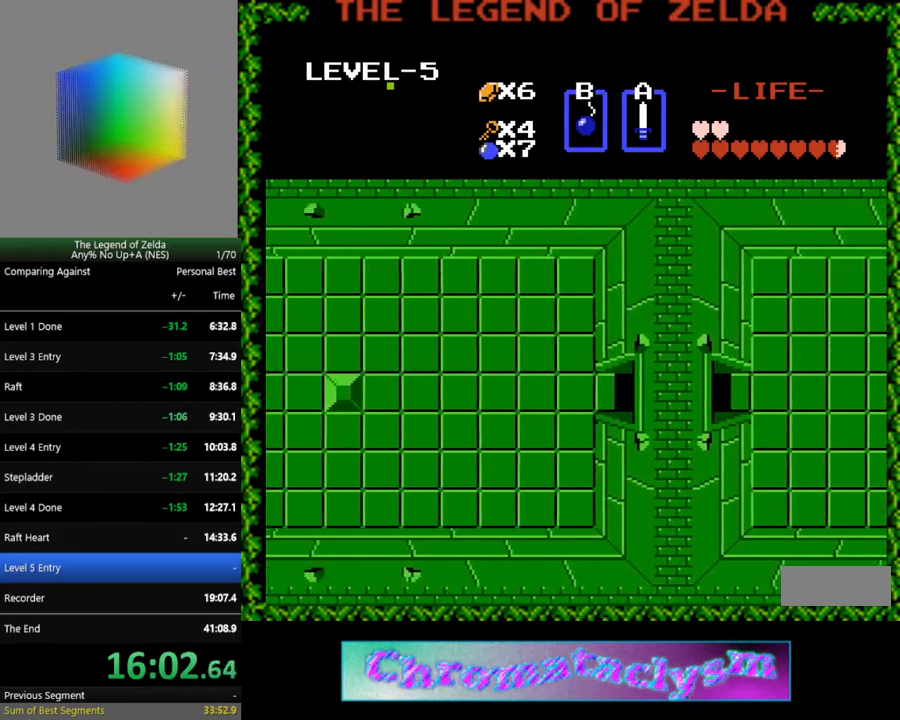
{"buttons": ["DPAD_LEFT"], "events": []}
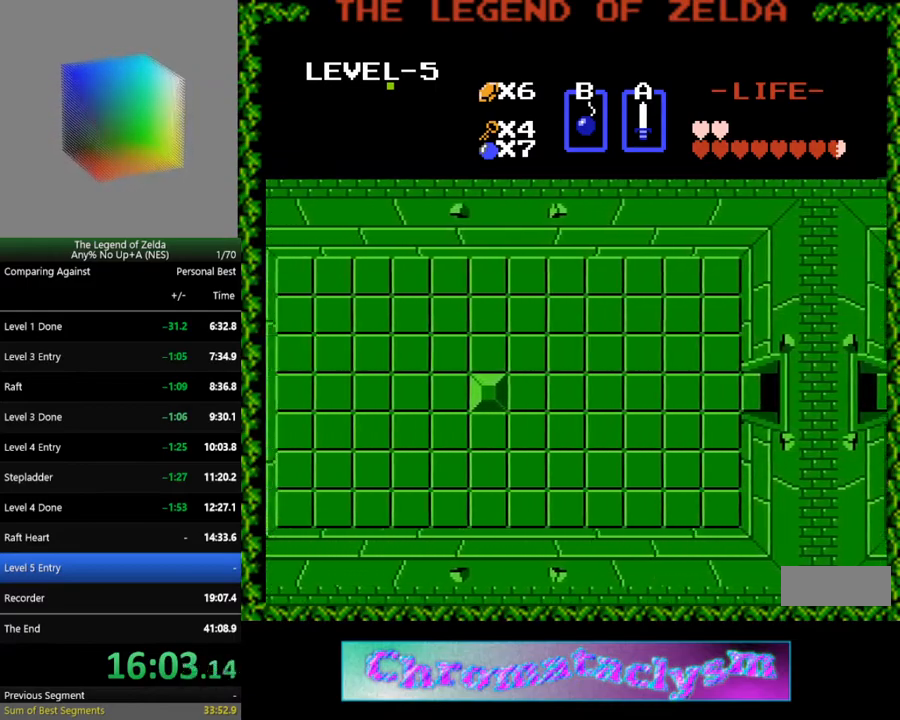
{"buttons": ["DPAD_LEFT"], "events": []}
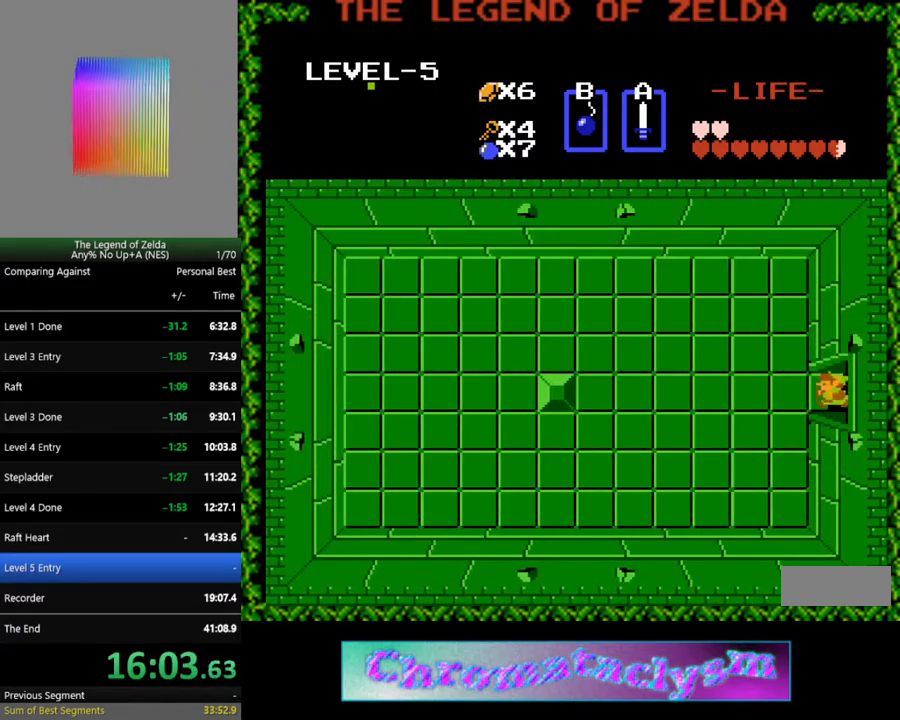
{"buttons": ["DPAD_LEFT"], "events": []}